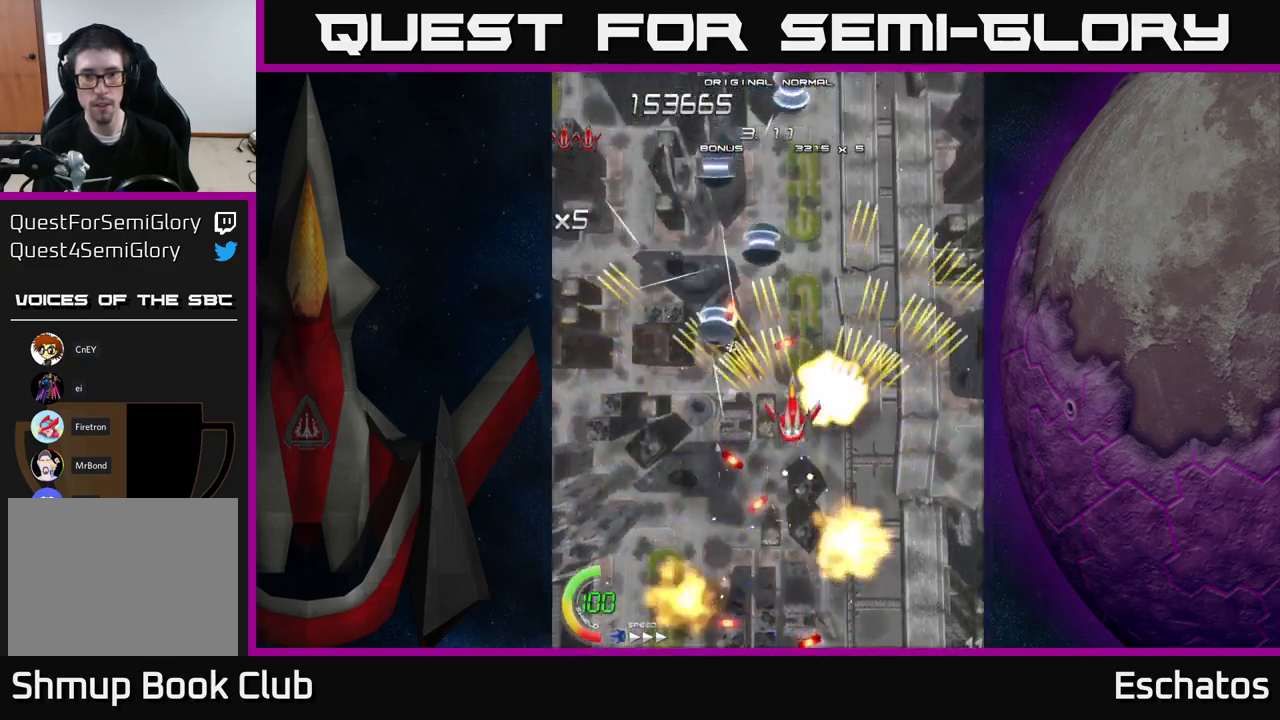
Gameplay with a controller (Xbox layout); each line is a JSON object with the inputs held at the frame after it. "events" lists button and stick changes between this image and that frame as [ms after this image, input, new state], when the widget could be followed in between. Not read: L3 R3 left_stick.
{"buttons": ["A", "DPAD_LEFT"], "right_stick": "center", "events": [[33, "DPAD_UP", "up"], [66, "DPAD_DOWN", "down"], [133, "DPAD_LEFT", "up"], [150, "DPAD_RIGHT", "down"], [166, "DPAD_DOWN", "up"], [333, "DPAD_RIGHT", "up"], [350, "DPAD_UP", "down"], [400, "DPAD_LEFT", "down"], [450, "DPAD_UP", "up"]]}
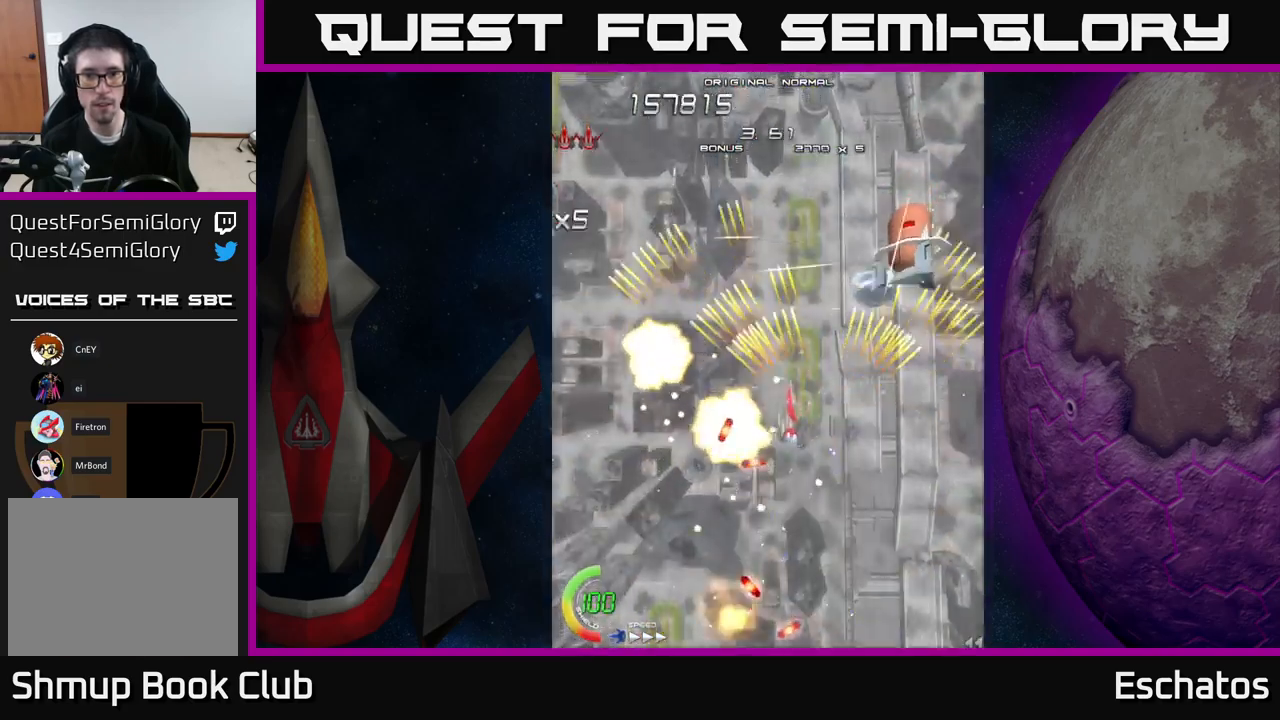
{"buttons": ["A", "DPAD_RIGHT"], "right_stick": "center", "events": [[133, "DPAD_DOWN", "down"], [183, "DPAD_DOWN", "up"], [200, "DPAD_LEFT", "up"], [216, "DPAD_RIGHT", "down"]]}
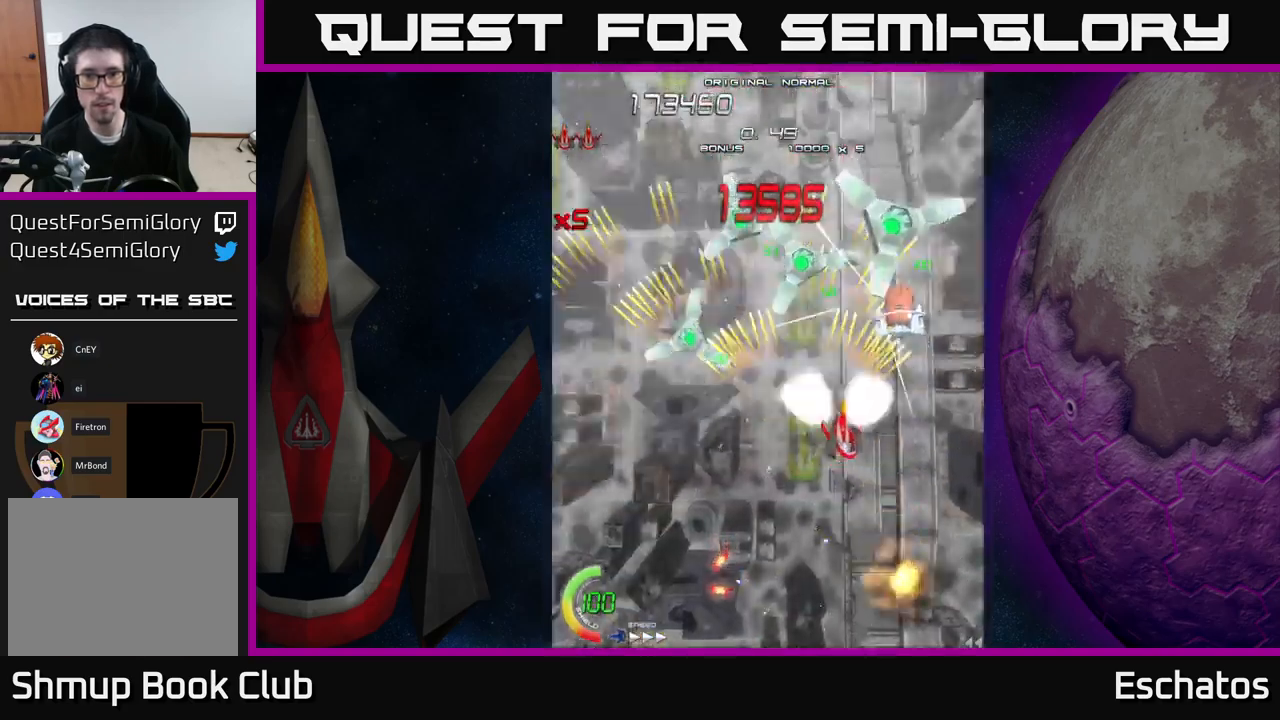
{"buttons": ["X", "DPAD_UP", "DPAD_RIGHT"], "right_stick": "center", "events": [[16, "DPAD_UP", "down"], [133, "DPAD_RIGHT", "up"], [216, "X", "down"], [266, "A", "up"], [450, "DPAD_UP", "up"], [483, "DPAD_RIGHT", "down"], [483, "DPAD_UP", "down"]]}
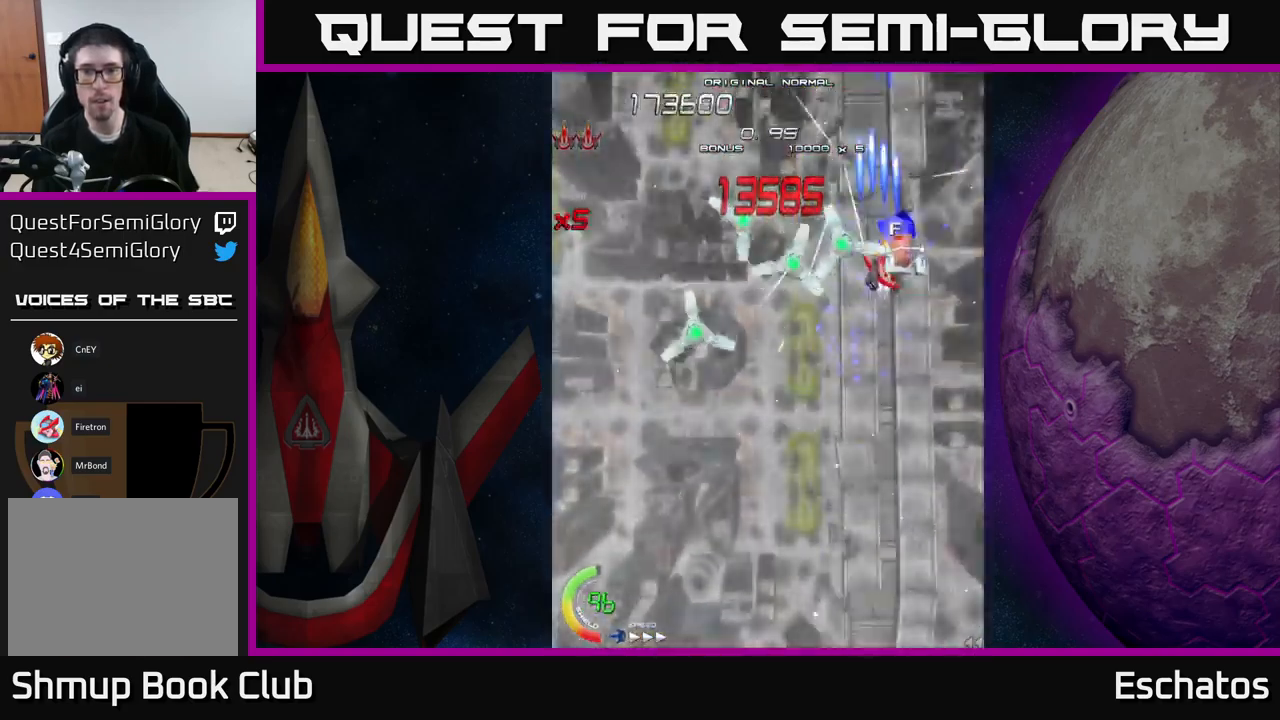
{"buttons": ["A", "DPAD_DOWN", "DPAD_LEFT"], "right_stick": "center", "events": [[66, "A", "down"], [133, "X", "up"], [150, "DPAD_RIGHT", "up"], [183, "DPAD_UP", "up"], [200, "DPAD_LEFT", "down"], [233, "DPAD_DOWN", "down"]]}
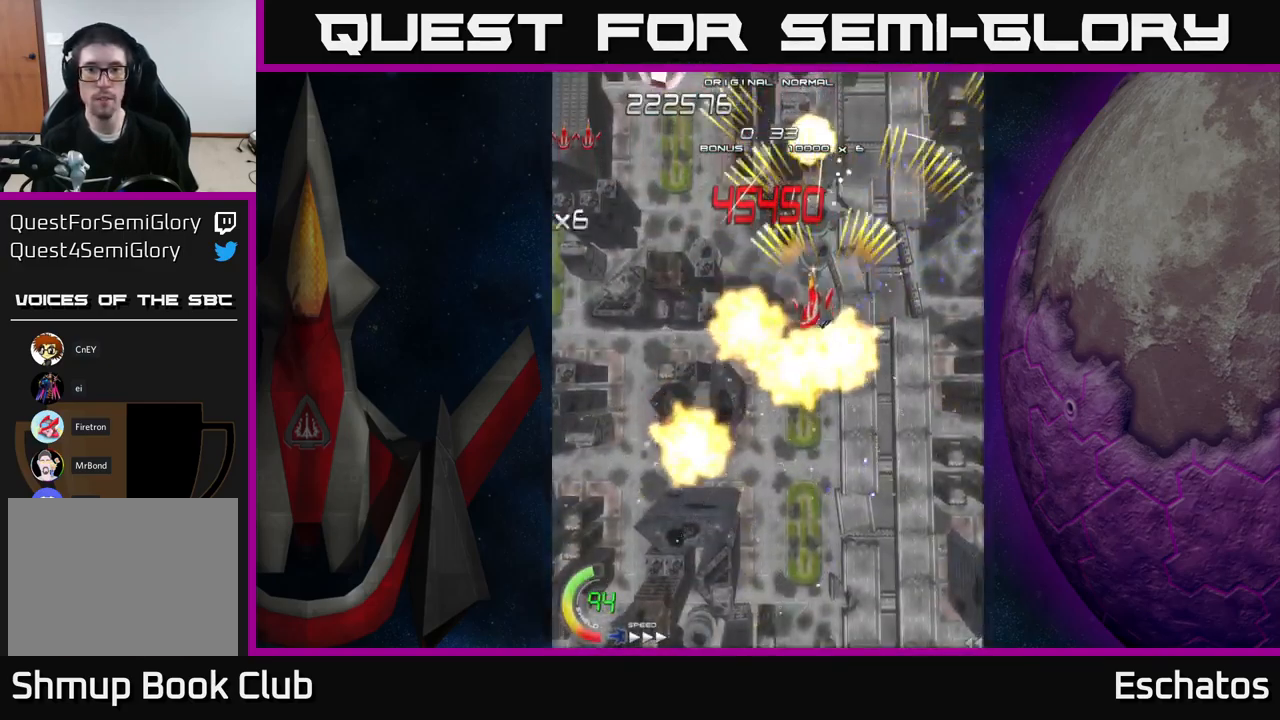
{"buttons": ["A", "DPAD_RIGHT"], "right_stick": "center", "events": [[100, "DPAD_DOWN", "up"], [166, "DPAD_LEFT", "up"], [166, "DPAD_UP", "down"], [200, "DPAD_RIGHT", "down"], [233, "DPAD_RIGHT", "up"], [283, "DPAD_LEFT", "down"], [316, "DPAD_UP", "up"], [450, "DPAD_LEFT", "up"], [483, "DPAD_RIGHT", "down"]]}
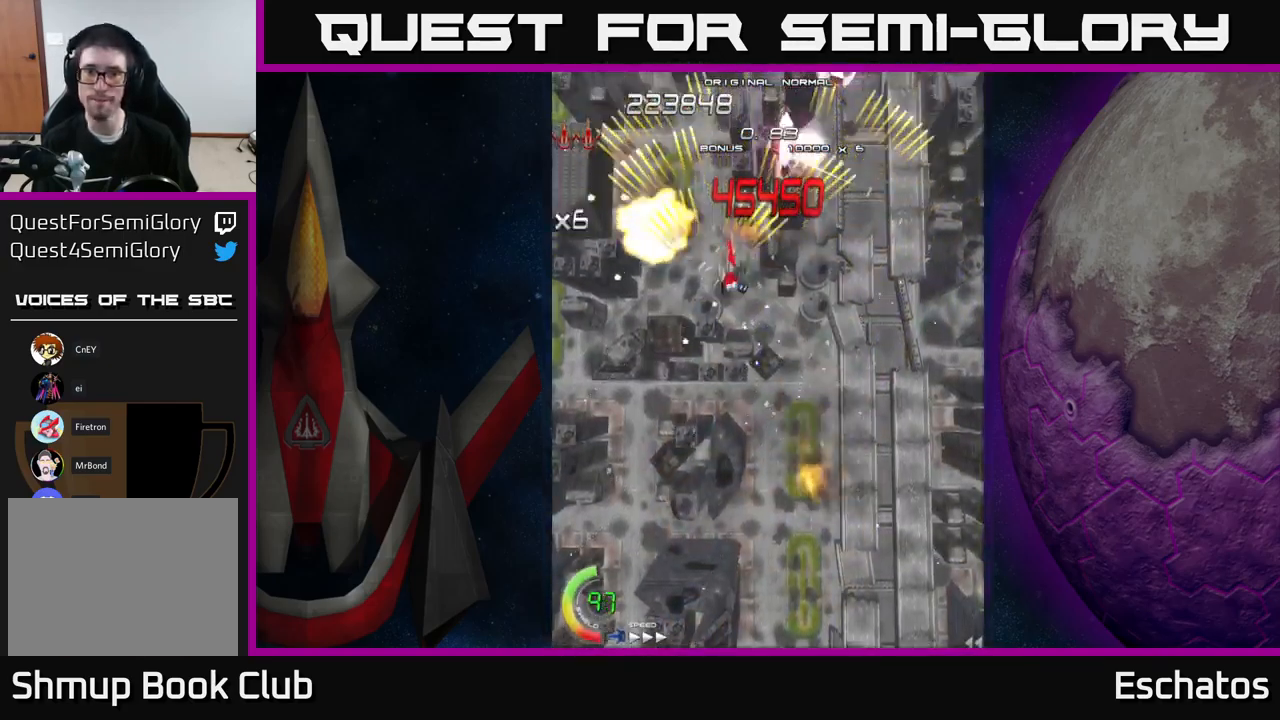
{"buttons": ["A", "DPAD_RIGHT"], "right_stick": "center", "events": [[133, "DPAD_RIGHT", "up"], [183, "DPAD_LEFT", "down"], [350, "DPAD_LEFT", "up"], [383, "DPAD_DOWN", "down"], [400, "DPAD_RIGHT", "down"], [416, "DPAD_DOWN", "up"]]}
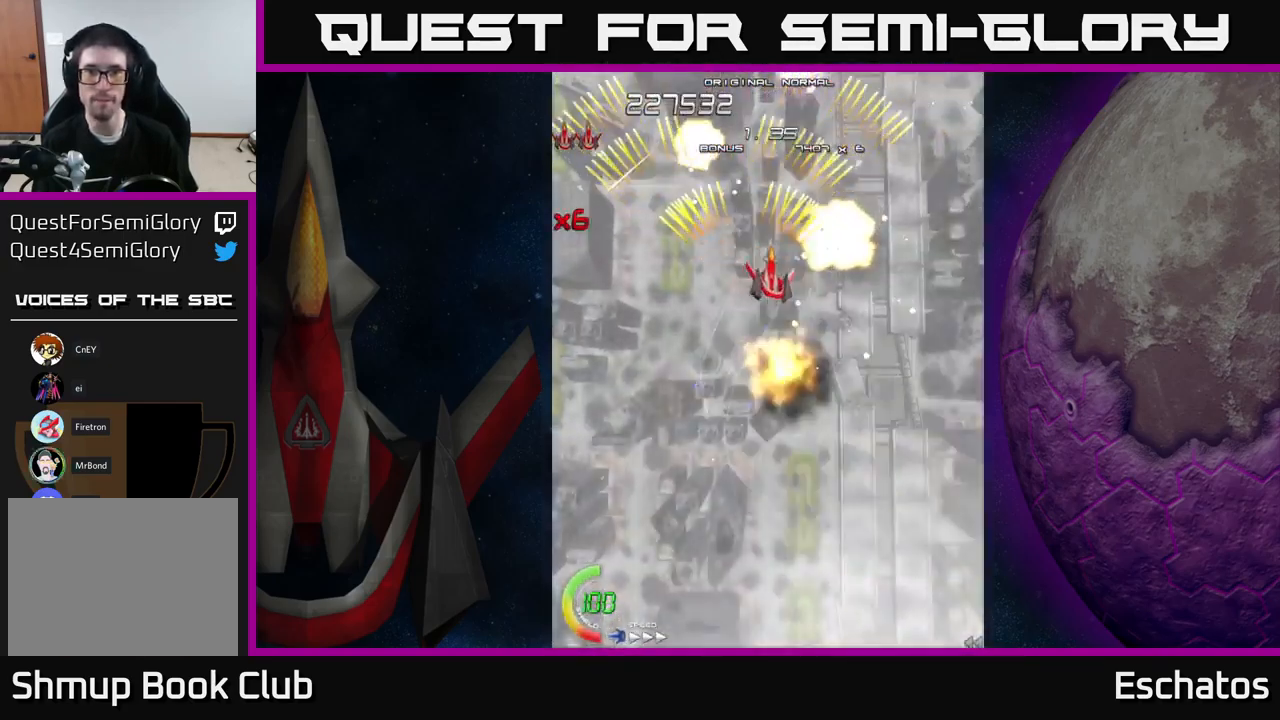
{"buttons": ["A", "DPAD_RIGHT"], "right_stick": "center", "events": [[116, "DPAD_RIGHT", "up"], [166, "DPAD_LEFT", "down"], [383, "DPAD_LEFT", "up"], [400, "DPAD_DOWN", "down"], [416, "DPAD_RIGHT", "down"], [450, "DPAD_DOWN", "up"]]}
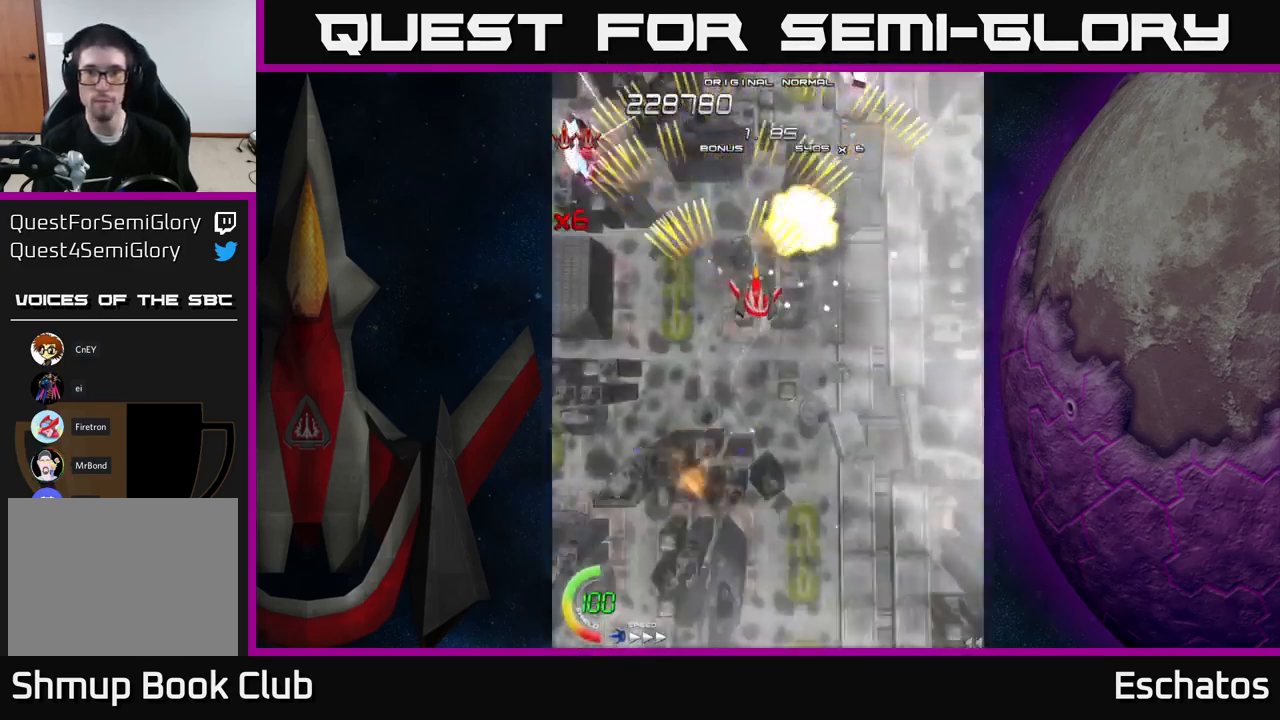
{"buttons": ["A", "DPAD_DOWN"], "right_stick": "center", "events": [[116, "DPAD_RIGHT", "up"], [166, "DPAD_LEFT", "down"], [350, "DPAD_DOWN", "down"], [433, "DPAD_LEFT", "up"]]}
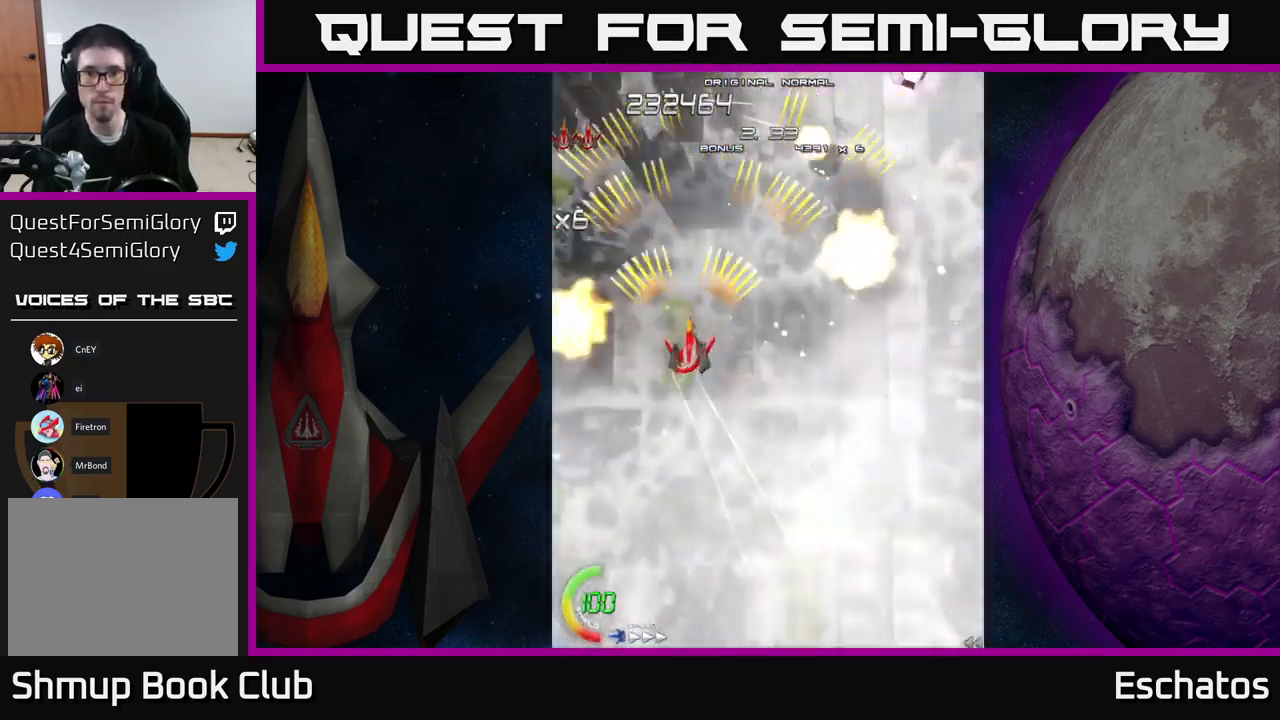
{"buttons": ["A", "DPAD_DOWN", "DPAD_RIGHT"], "right_stick": "center", "events": [[16, "DPAD_DOWN", "up"], [16, "DPAD_RIGHT", "down"], [67, "DPAD_UP", "down"], [133, "DPAD_RIGHT", "up"], [283, "DPAD_UP", "up"], [333, "DPAD_RIGHT", "down"], [467, "DPAD_DOWN", "down"]]}
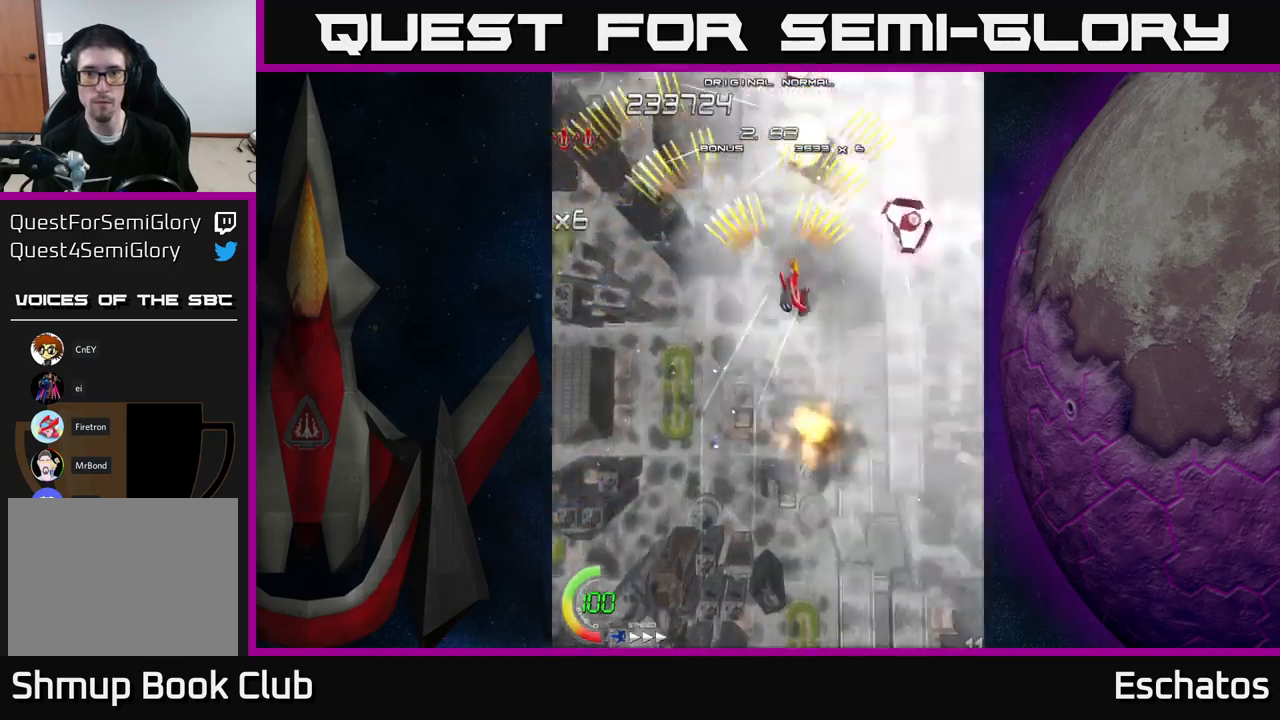
{"buttons": ["A", "DPAD_UP", "DPAD_LEFT"], "right_stick": "center", "events": [[183, "DPAD_RIGHT", "up"], [233, "DPAD_DOWN", "up"], [233, "DPAD_LEFT", "down"], [300, "DPAD_UP", "down"]]}
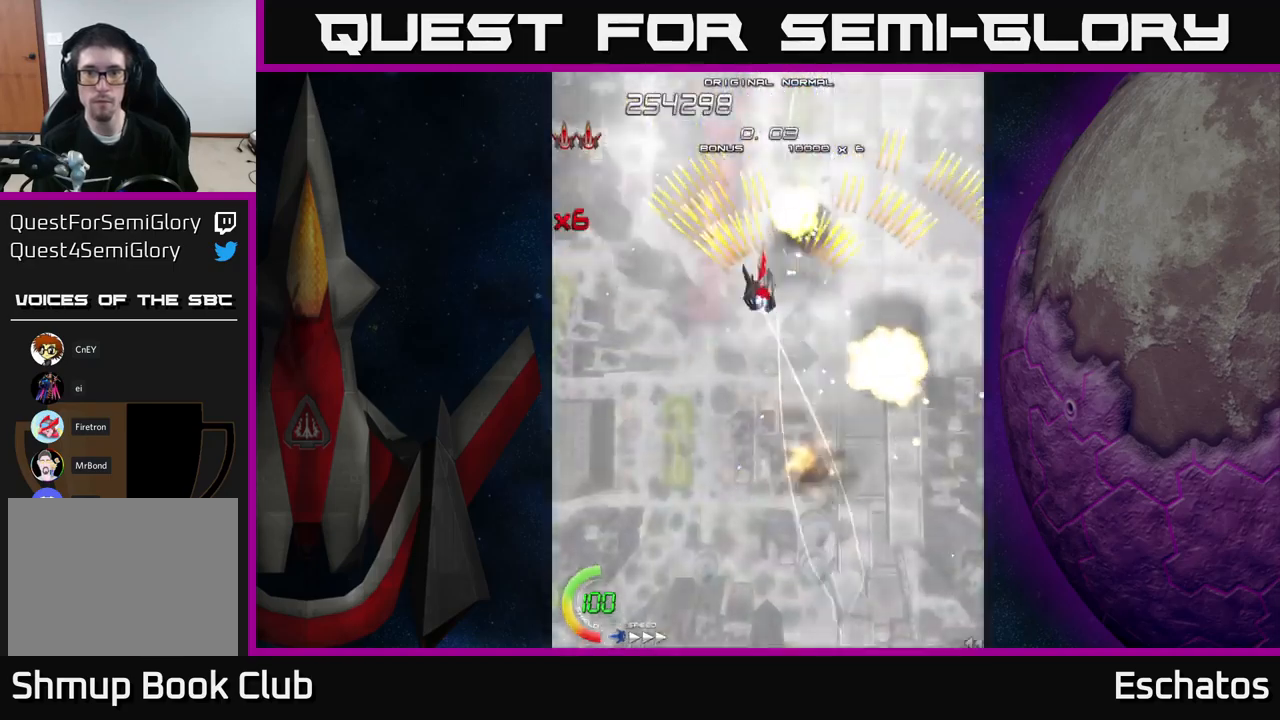
{"buttons": ["A", "DPAD_DOWN", "DPAD_LEFT"], "right_stick": "center", "events": [[117, "DPAD_UP", "up"], [167, "DPAD_LEFT", "up"], [200, "DPAD_RIGHT", "down"], [367, "DPAD_RIGHT", "up"], [400, "DPAD_LEFT", "down"], [433, "DPAD_DOWN", "down"]]}
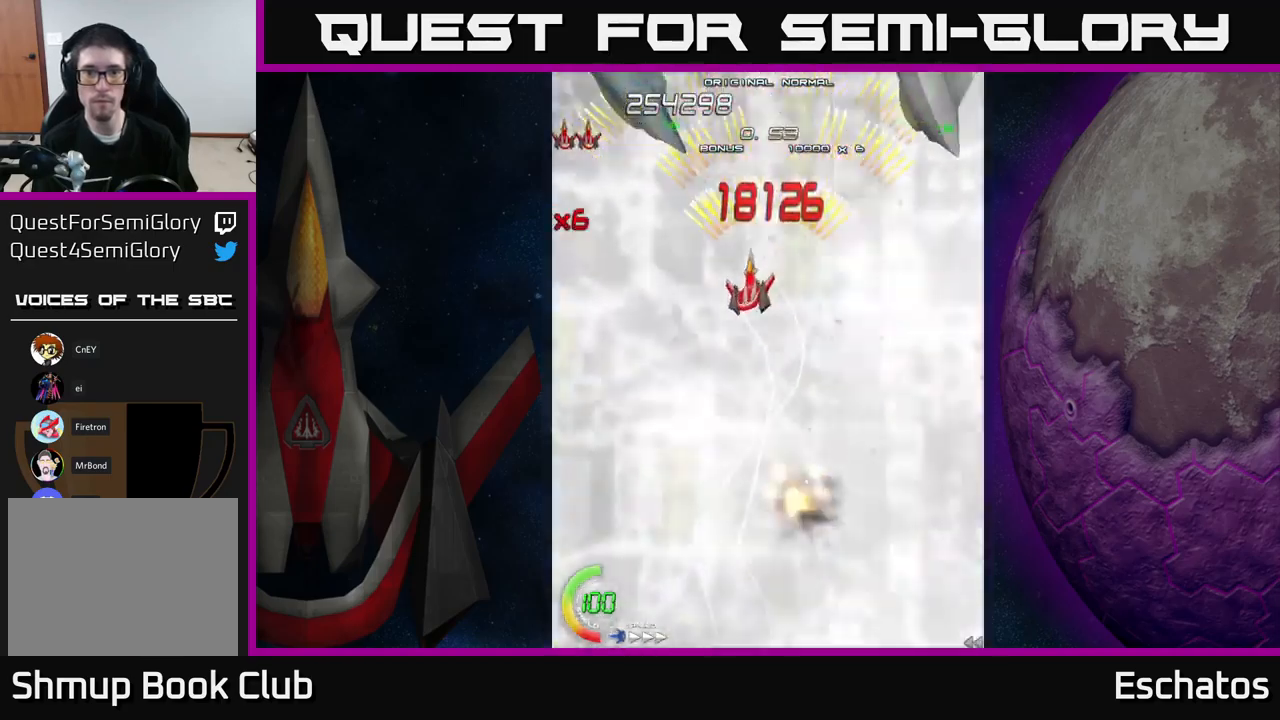
{"buttons": ["X", "DPAD_RIGHT"], "right_stick": "center", "events": [[33, "DPAD_LEFT", "up"], [100, "DPAD_DOWN", "up"], [100, "DPAD_RIGHT", "down"], [117, "X", "down"], [150, "A", "up"], [217, "DPAD_DOWN", "down"], [233, "DPAD_RIGHT", "up"], [267, "DPAD_LEFT", "down"], [383, "DPAD_LEFT", "up"], [417, "DPAD_RIGHT", "down"], [433, "DPAD_DOWN", "up"]]}
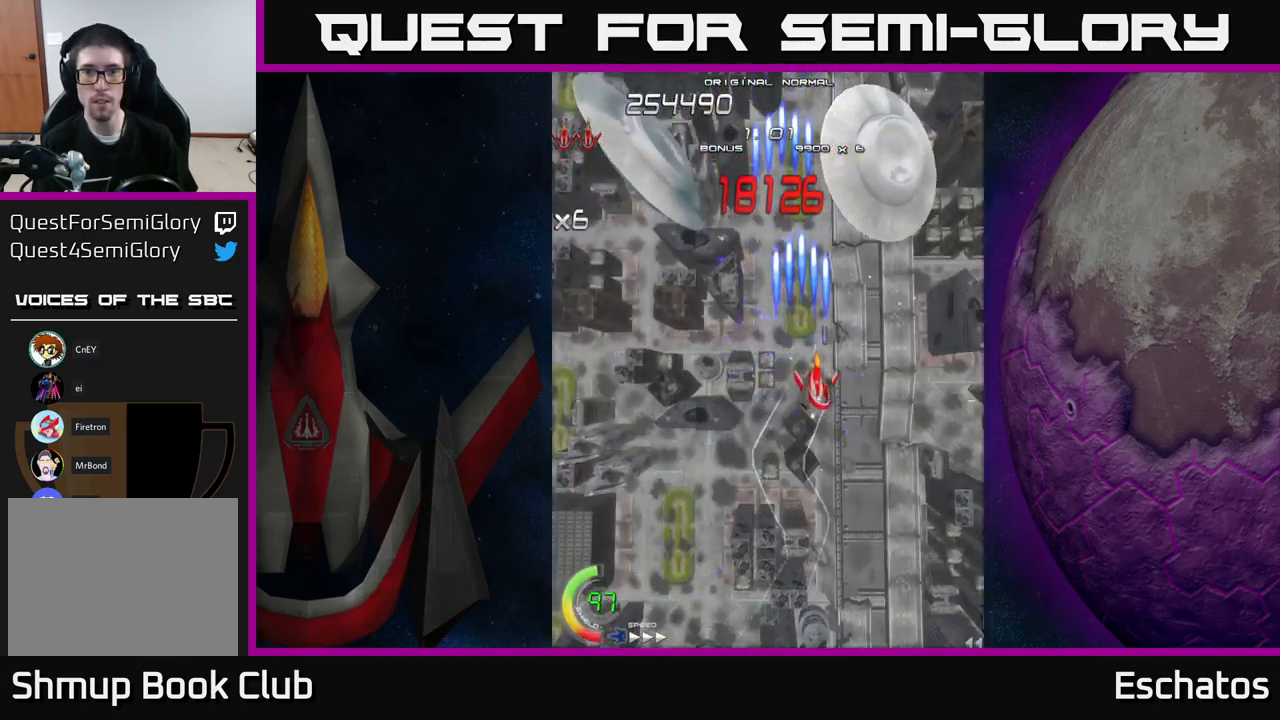
{"buttons": ["X"], "right_stick": "center", "events": [[133, "DPAD_UP", "down"], [167, "DPAD_RIGHT", "up"], [200, "DPAD_RIGHT", "down"], [267, "DPAD_RIGHT", "up"], [283, "DPAD_UP", "up"]]}
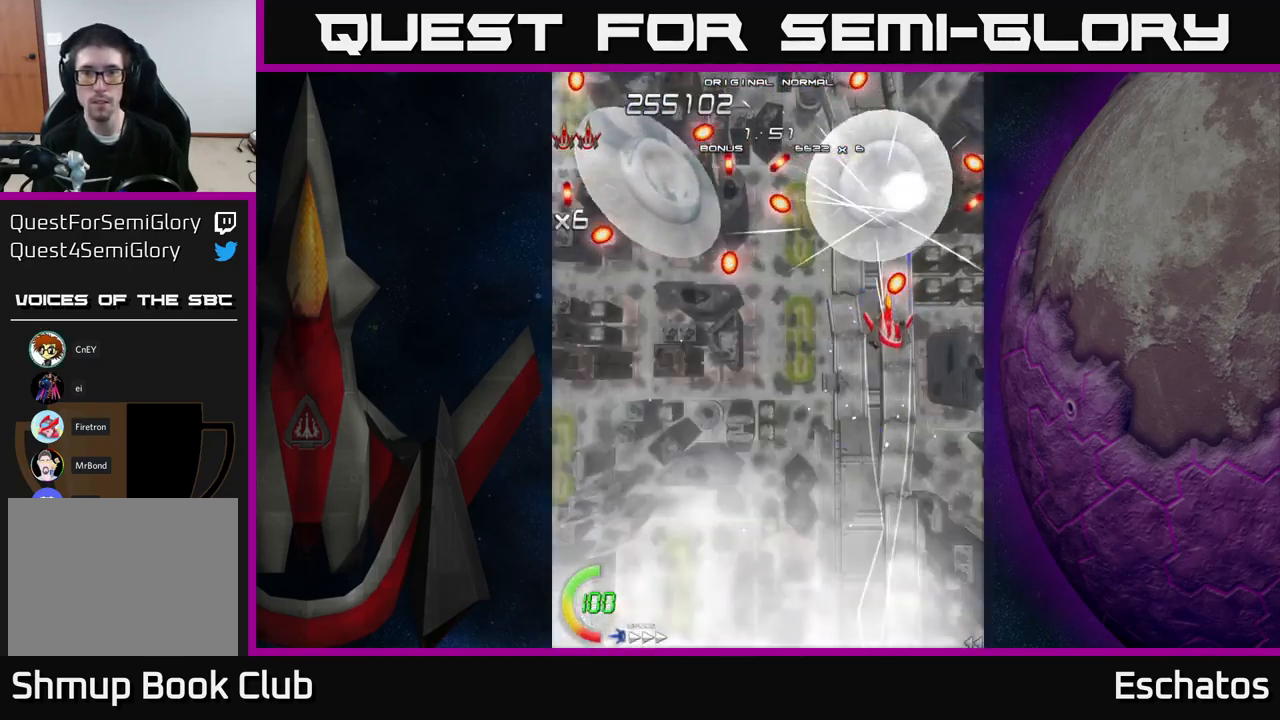
{"buttons": ["X", "DPAD_DOWN"], "right_stick": "center", "events": [[183, "DPAD_DOWN", "down"]]}
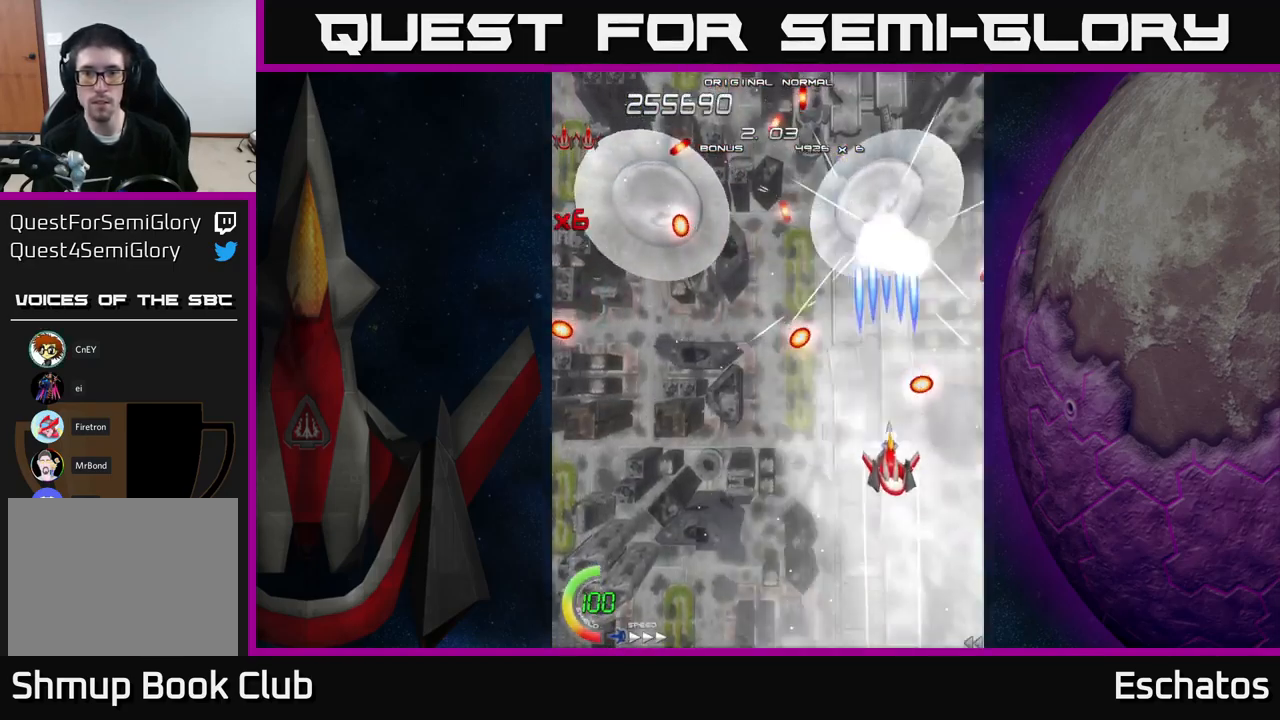
{"buttons": ["X", "DPAD_LEFT"], "right_stick": "center", "events": [[133, "DPAD_DOWN", "up"], [267, "DPAD_LEFT", "down"]]}
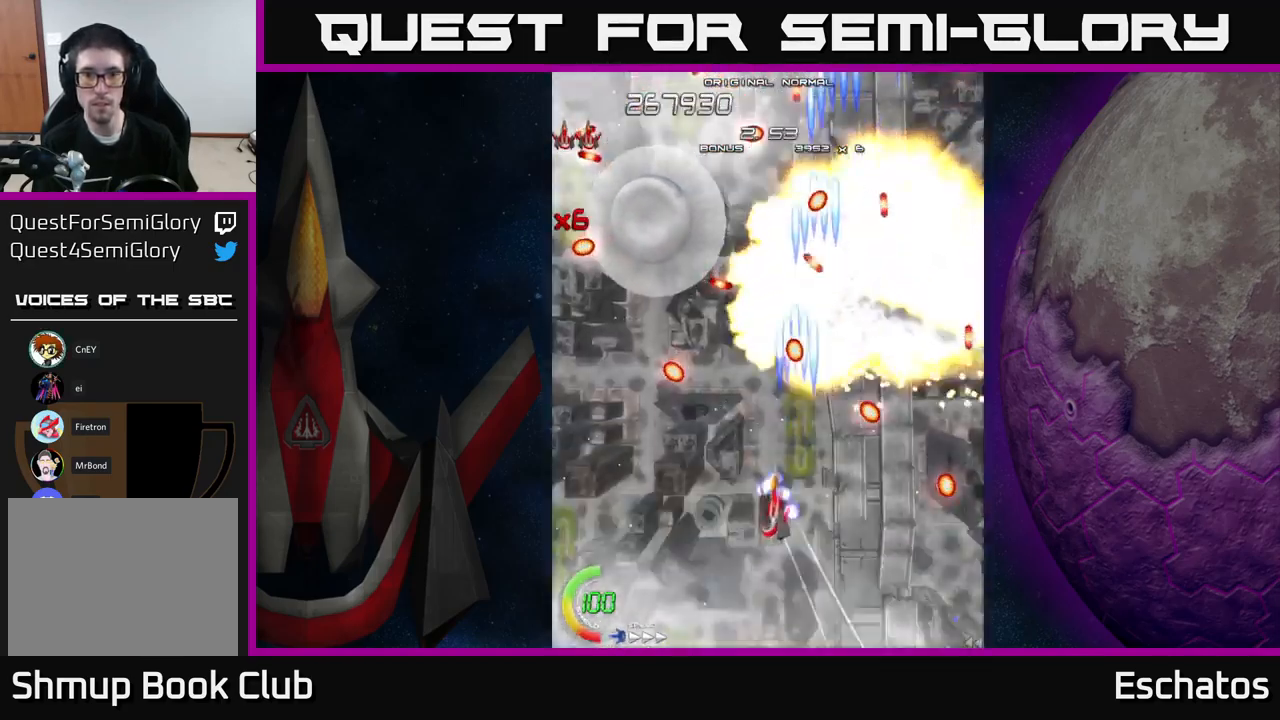
{"buttons": ["X", "DPAD_UP"], "right_stick": "center", "events": [[367, "DPAD_UP", "down"], [400, "DPAD_LEFT", "up"]]}
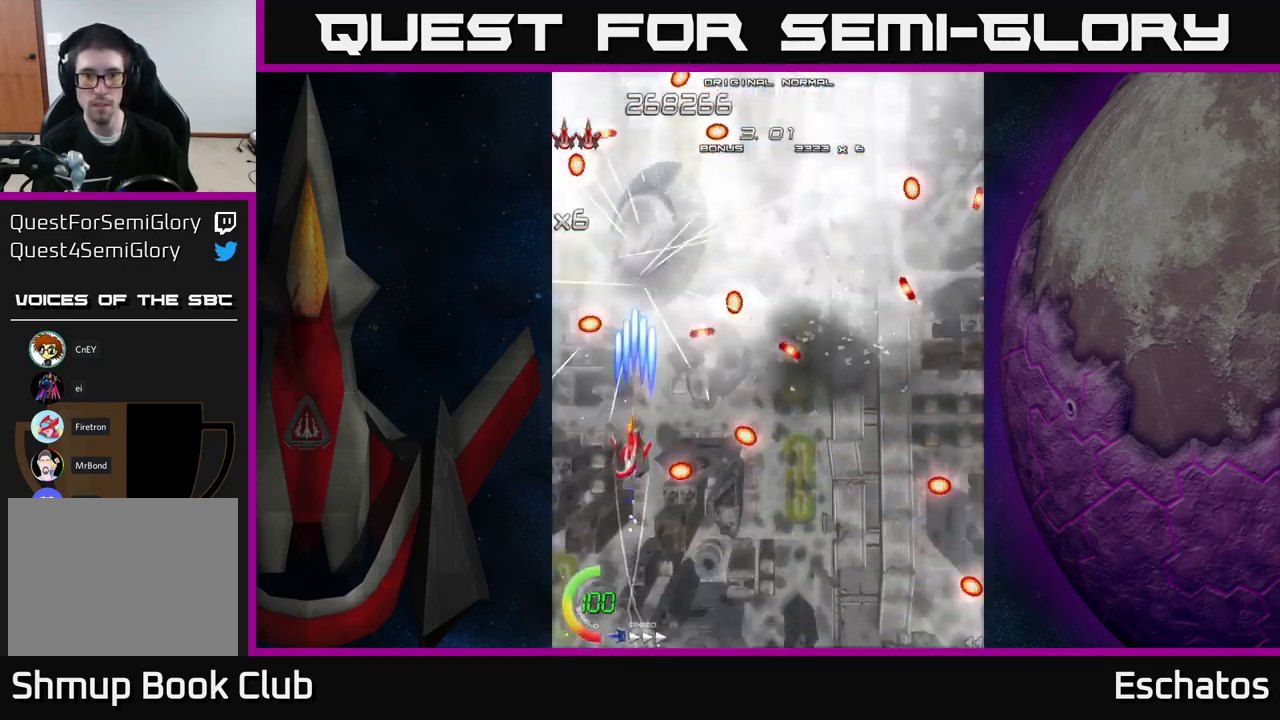
{"buttons": ["X", "DPAD_DOWN"], "right_stick": "center", "events": [[200, "DPAD_UP", "up"], [317, "DPAD_RIGHT", "down"], [367, "DPAD_RIGHT", "up"], [483, "DPAD_DOWN", "down"]]}
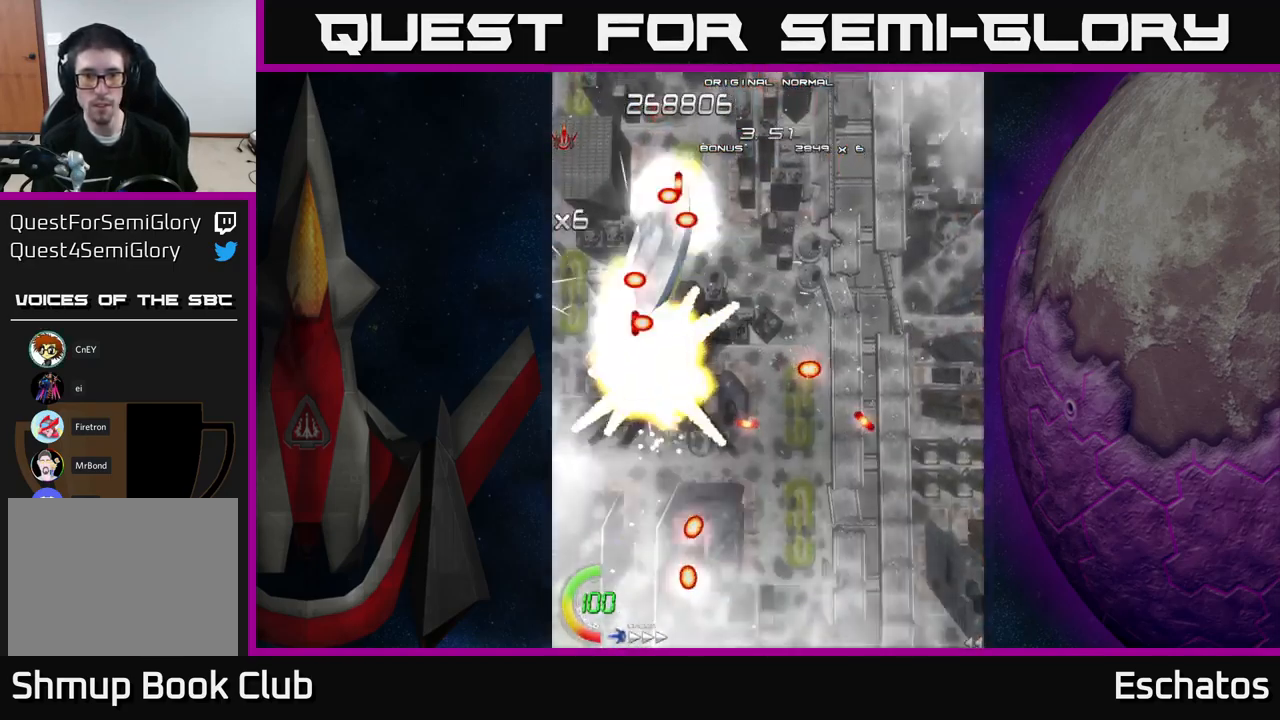
{"buttons": ["START"], "right_stick": "center", "events": [[250, "DPAD_DOWN", "up"], [367, "X", "up"], [417, "START", "down"]]}
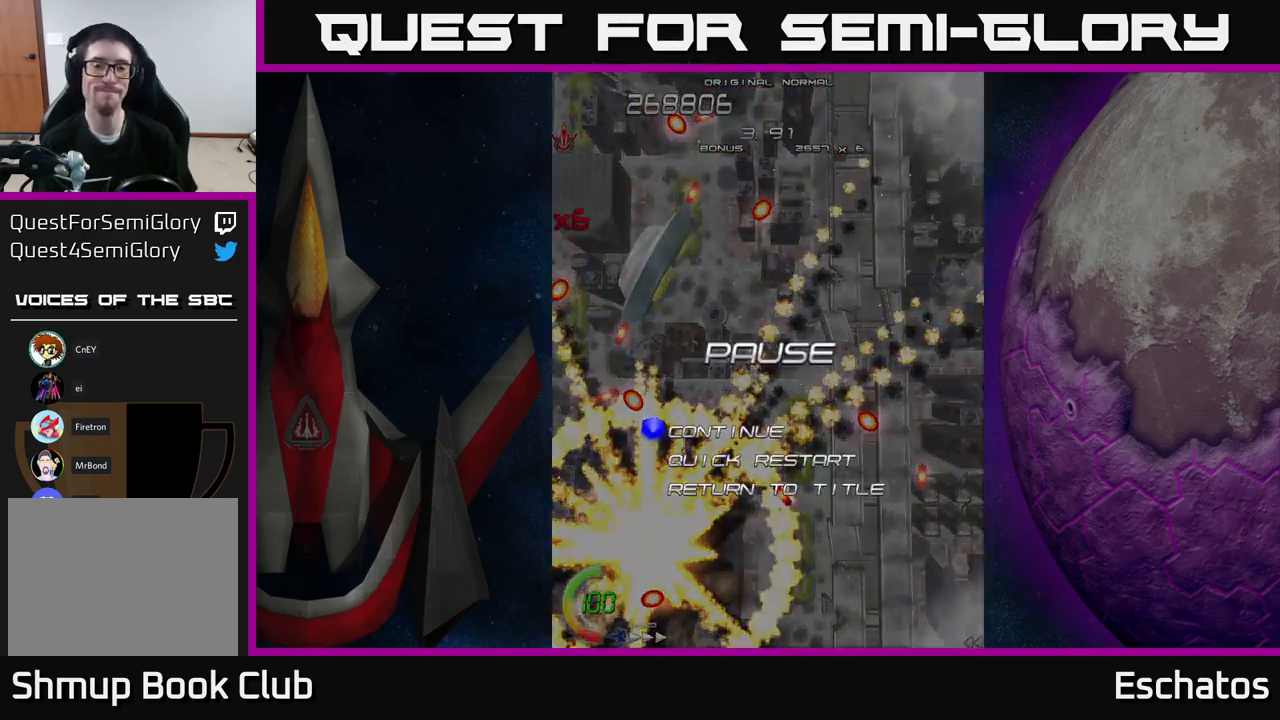
{"buttons": [], "right_stick": "center", "events": [[50, "START", "up"], [150, "DPAD_DOWN", "down"], [250, "A", "down"], [250, "DPAD_DOWN", "up"], [384, "A", "up"]]}
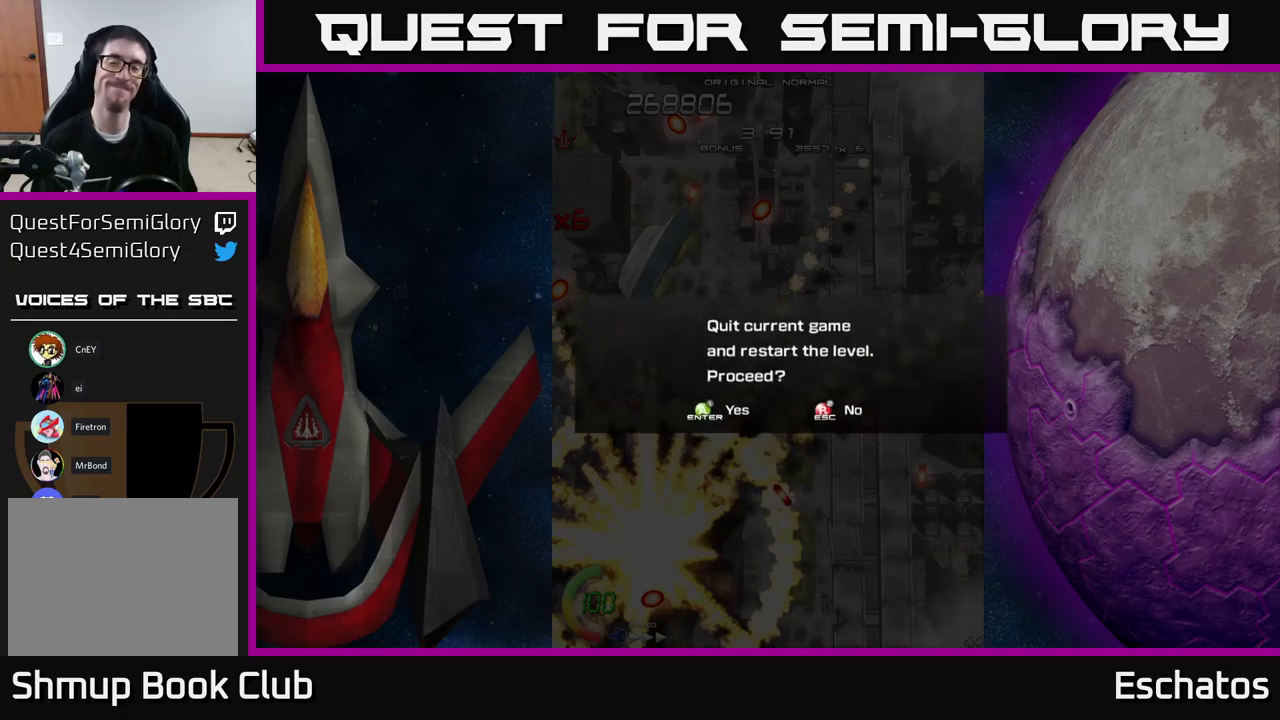
{"buttons": [], "right_stick": "center", "events": [[267, "A", "down"], [467, "A", "up"]]}
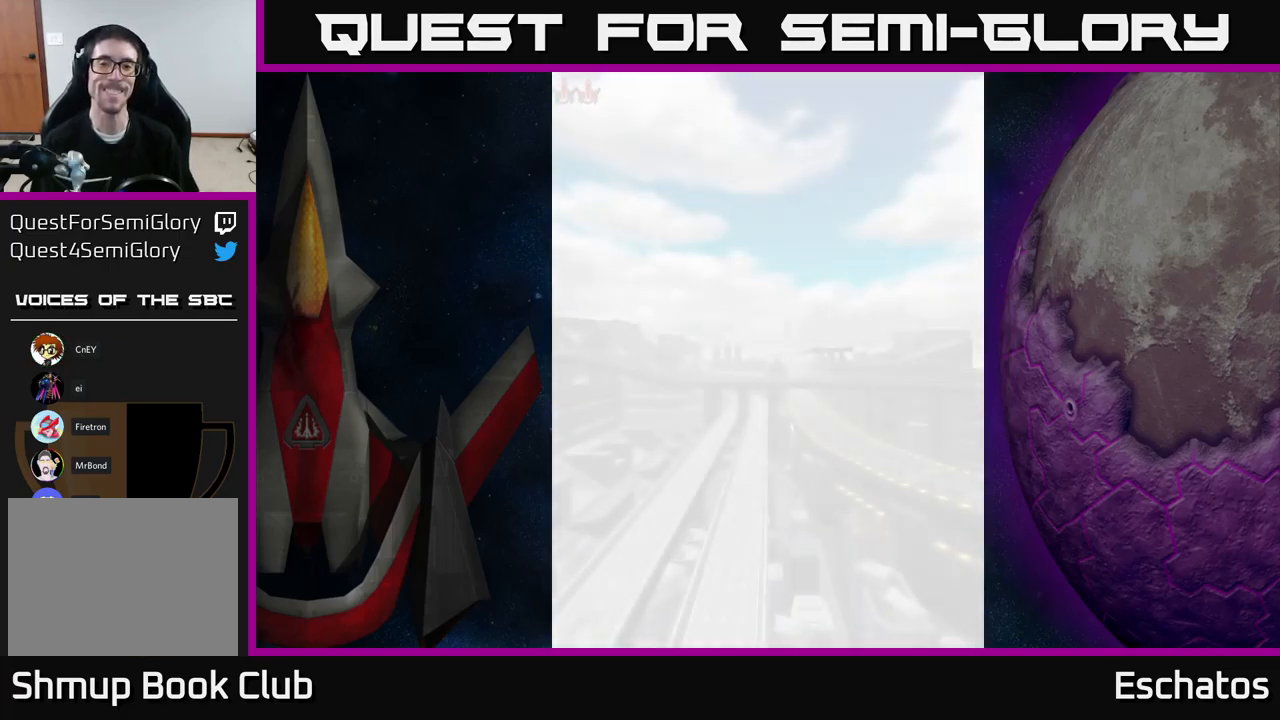
{"buttons": [], "right_stick": "center", "events": []}
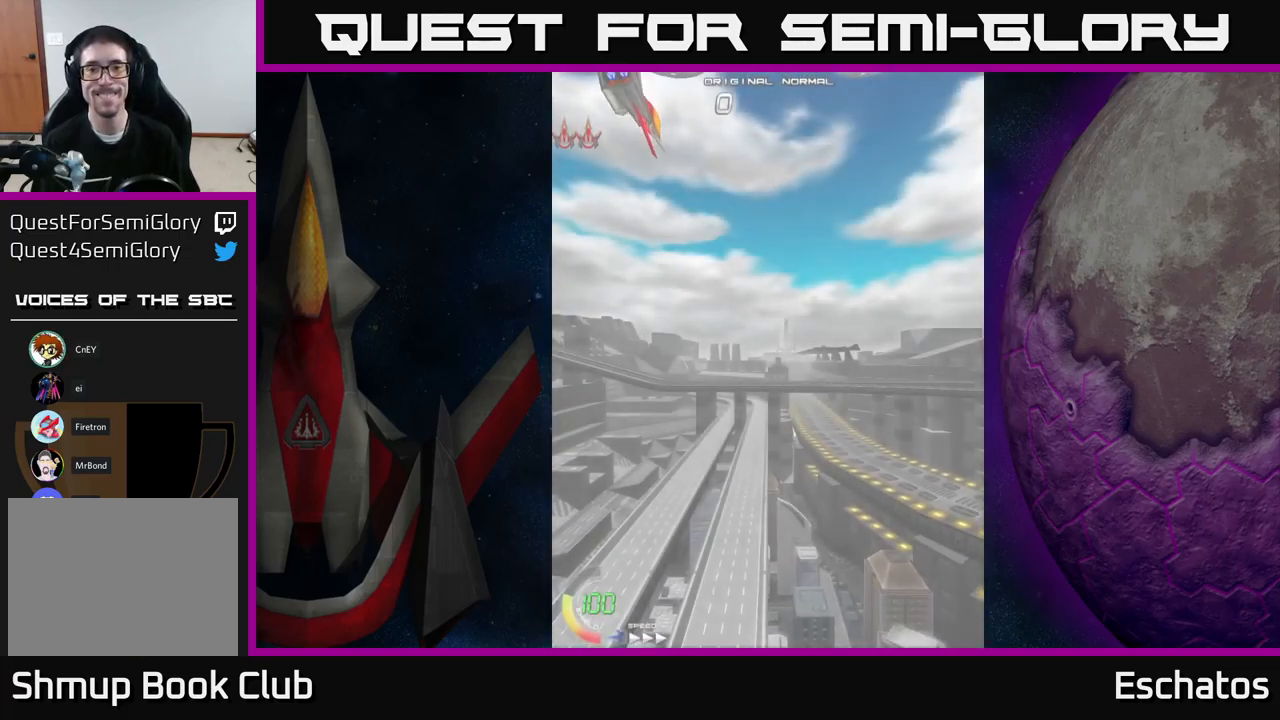
{"buttons": [], "right_stick": "center", "events": []}
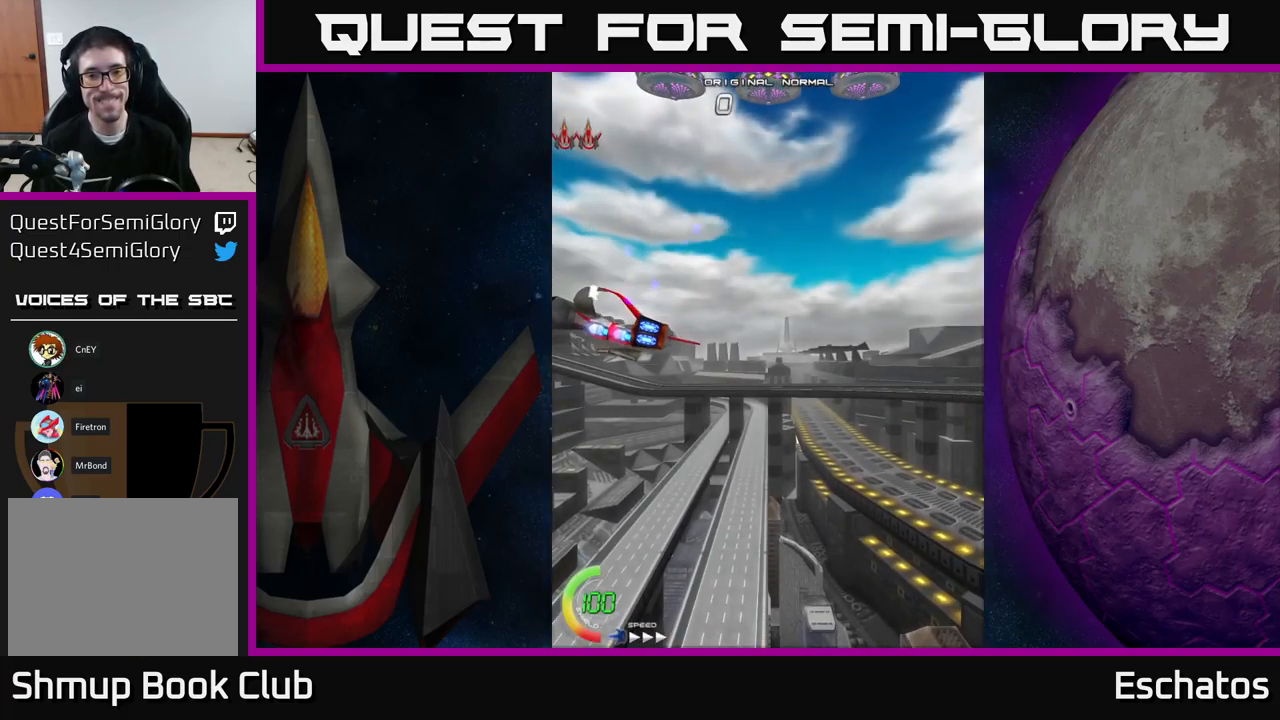
{"buttons": [], "right_stick": "center", "events": []}
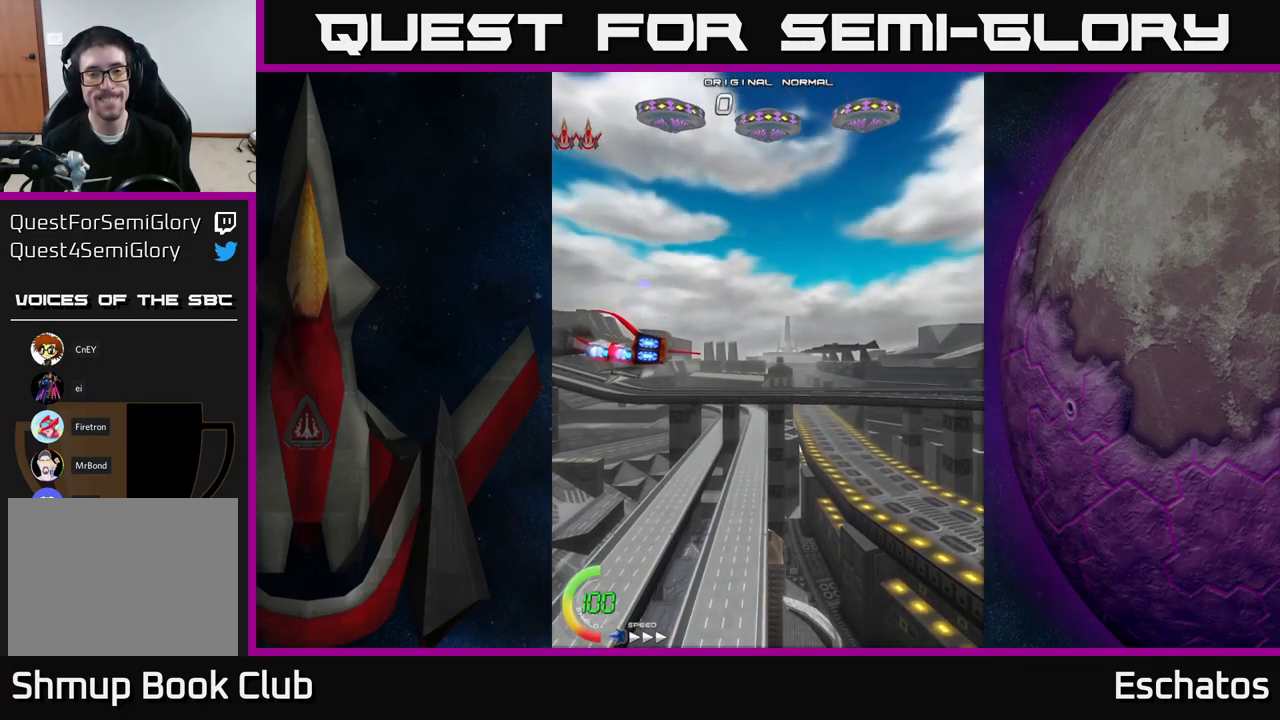
{"buttons": [], "right_stick": "center", "events": []}
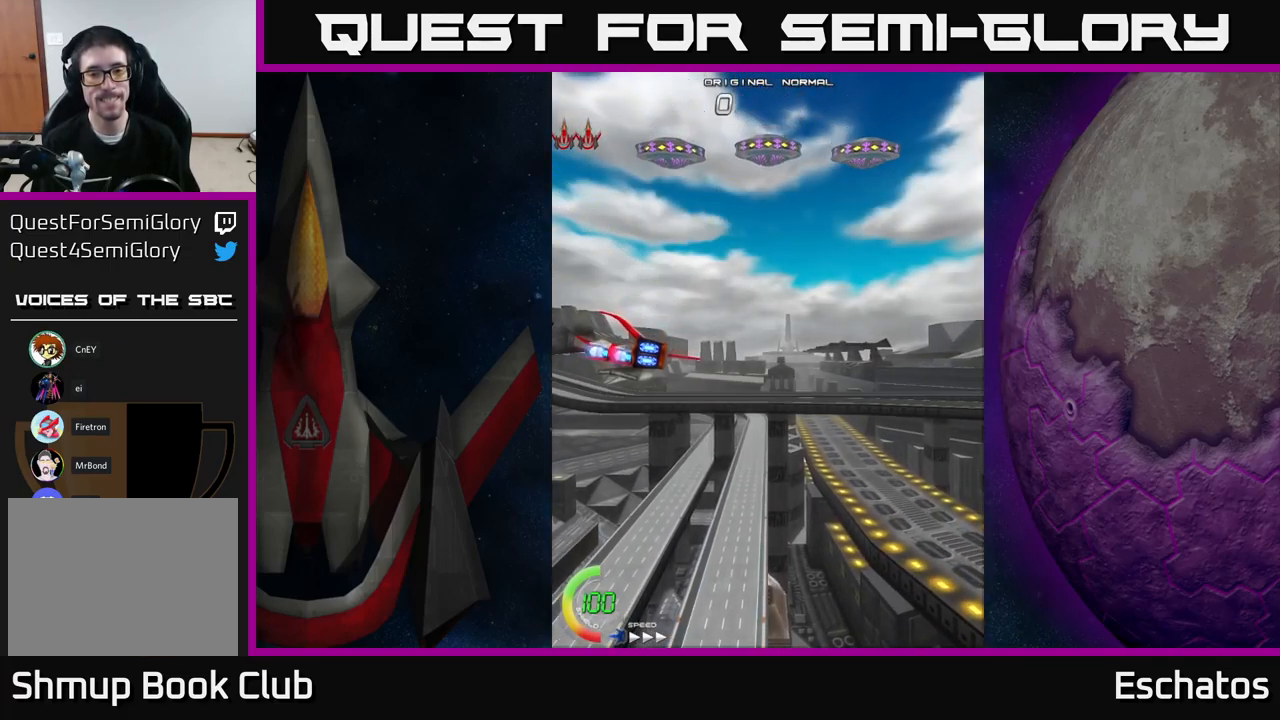
{"buttons": [], "right_stick": "center", "events": []}
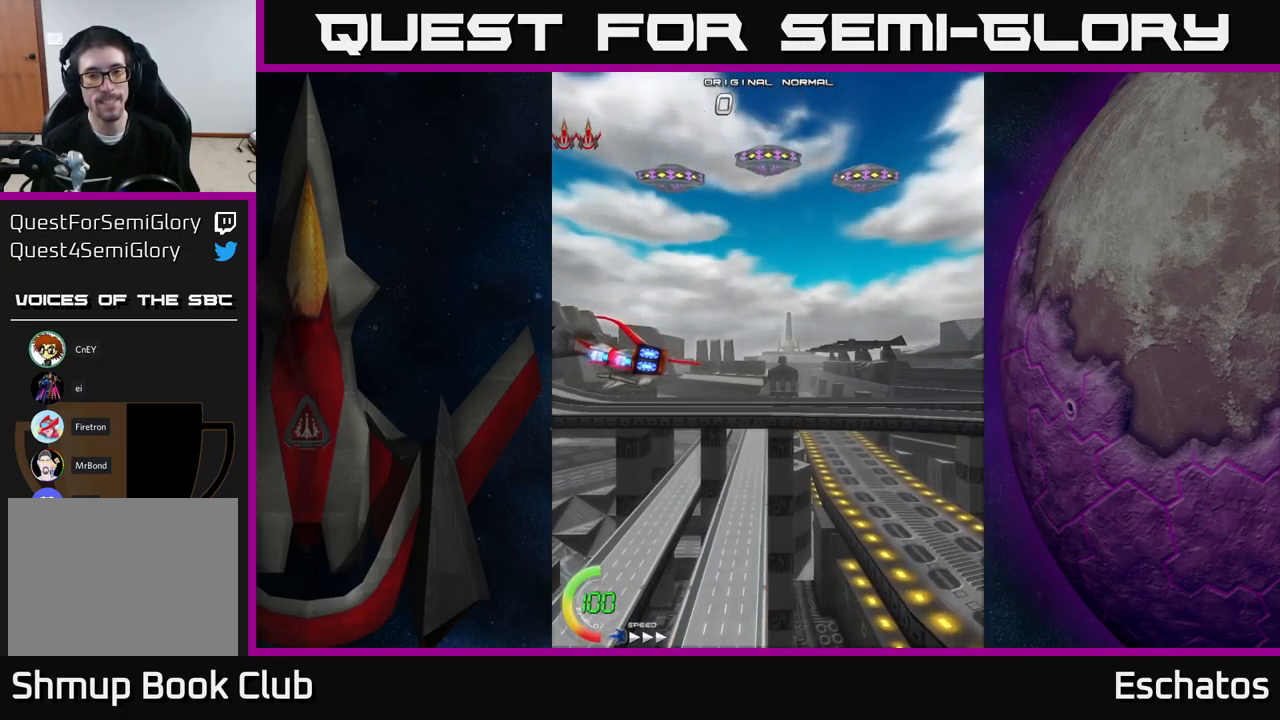
{"buttons": [], "right_stick": "center", "events": [[34, "DPAD_UP", "down"], [167, "DPAD_UP", "up"], [267, "DPAD_RIGHT", "down"], [384, "DPAD_RIGHT", "up"]]}
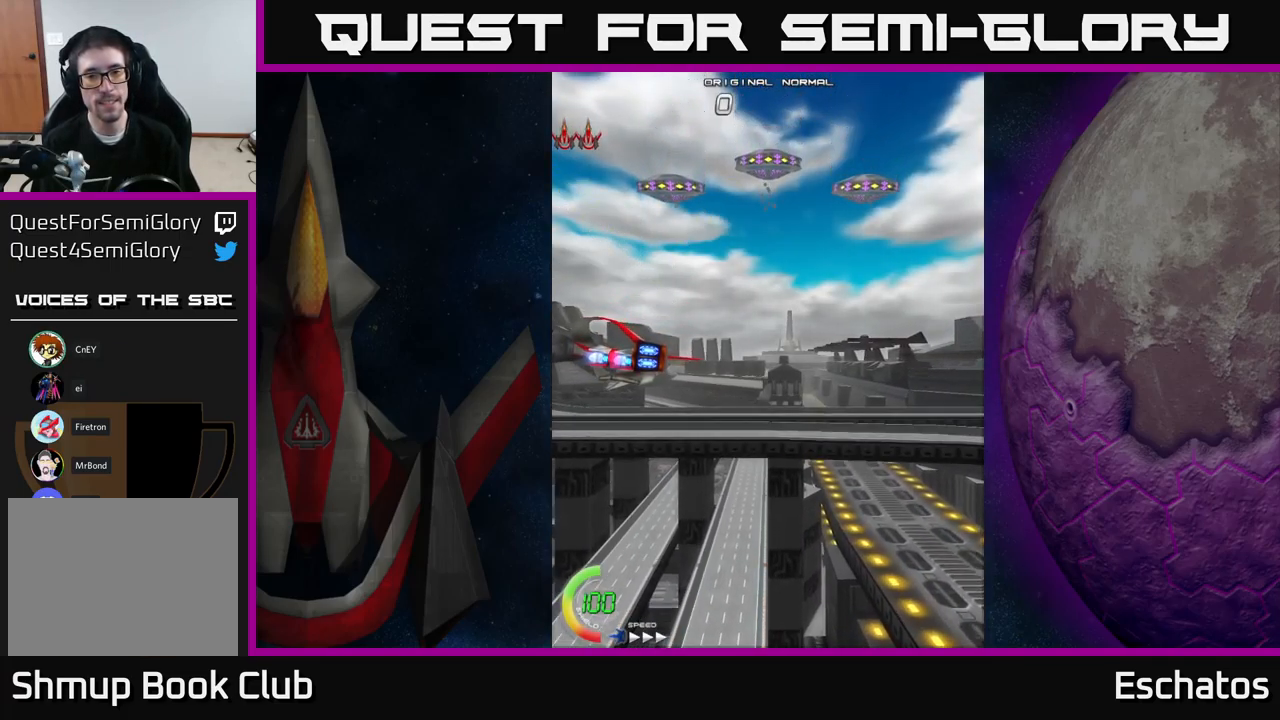
{"buttons": [], "right_stick": "center", "events": []}
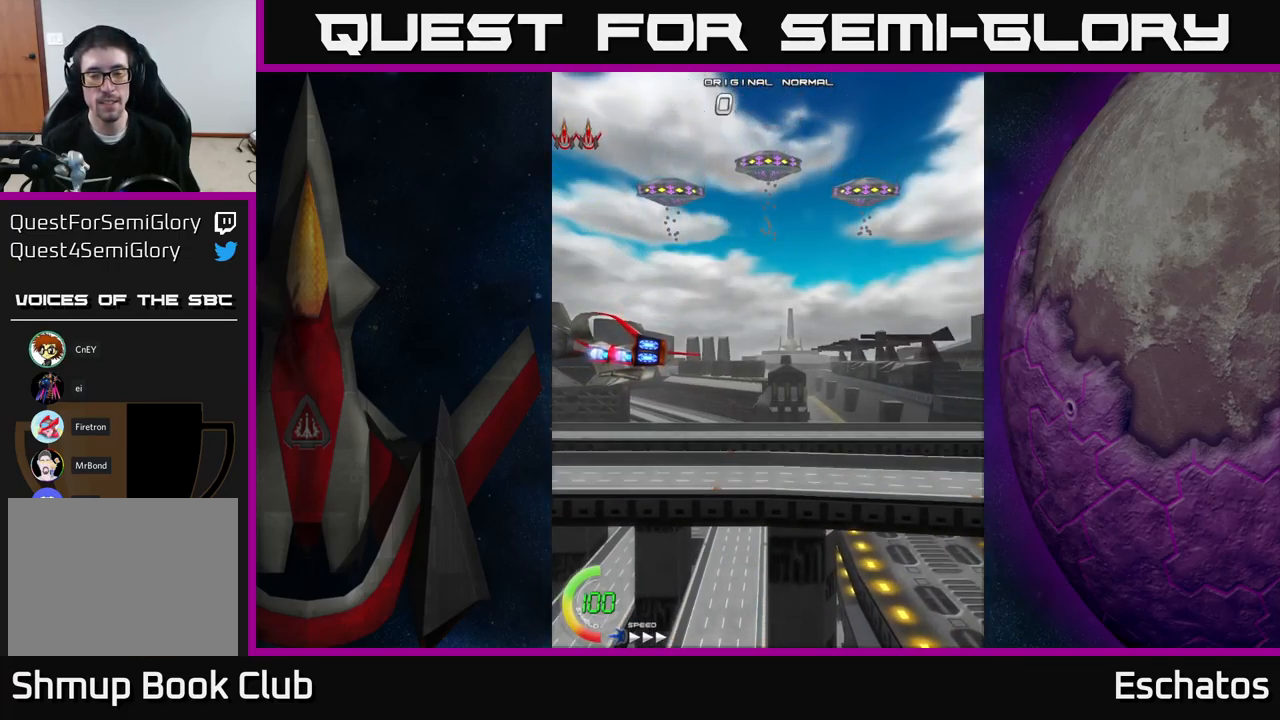
{"buttons": [], "right_stick": "center", "events": [[50, "DPAD_RIGHT", "down"], [434, "DPAD_RIGHT", "up"]]}
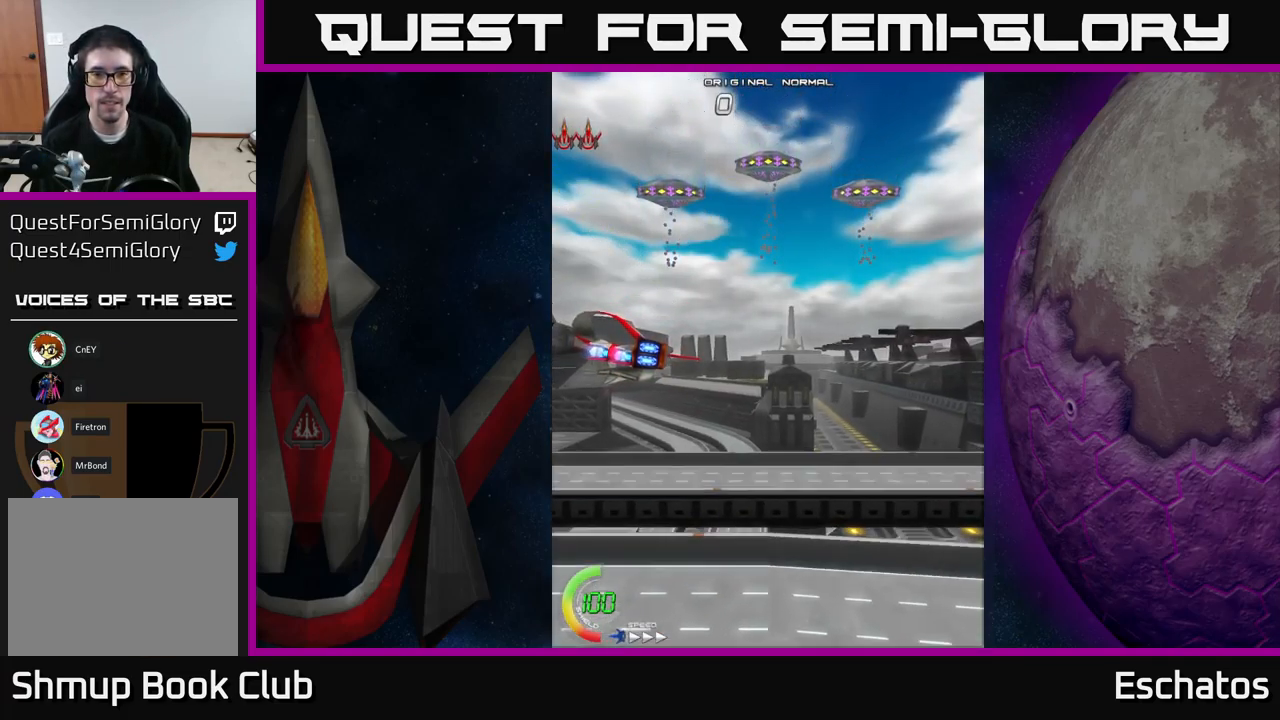
{"buttons": [], "right_stick": "center", "events": []}
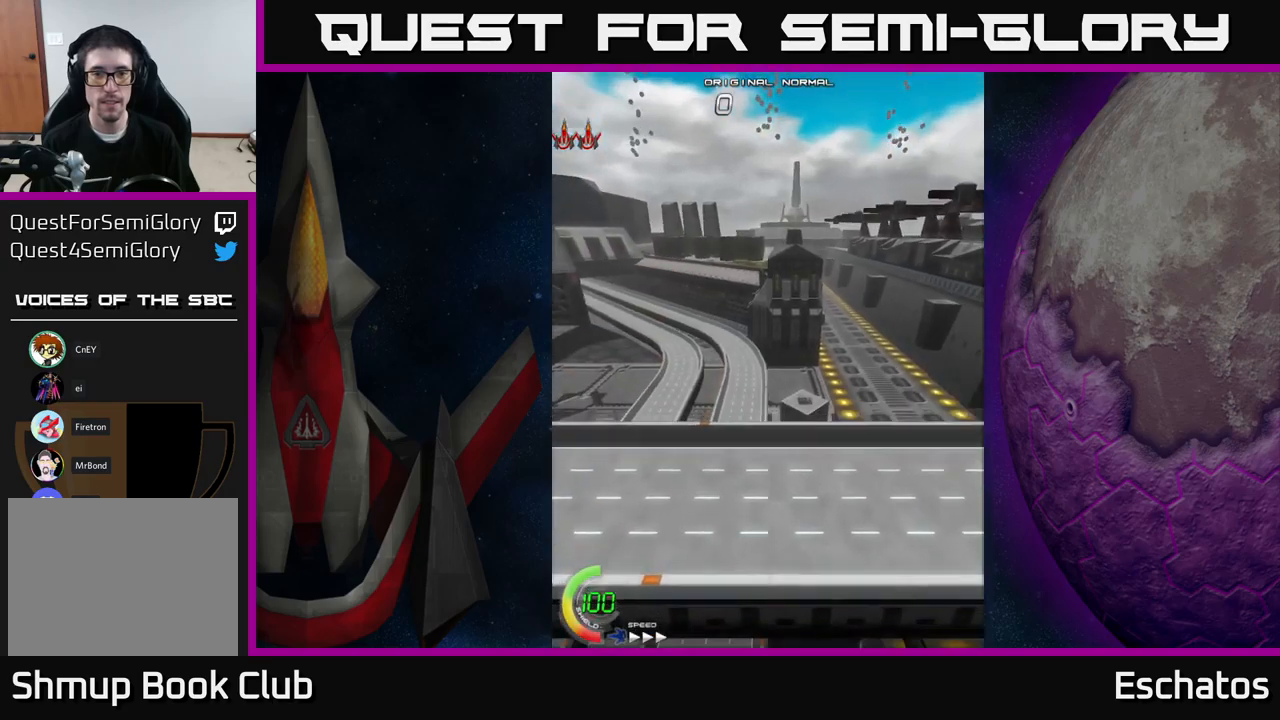
{"buttons": [], "right_stick": "center", "events": []}